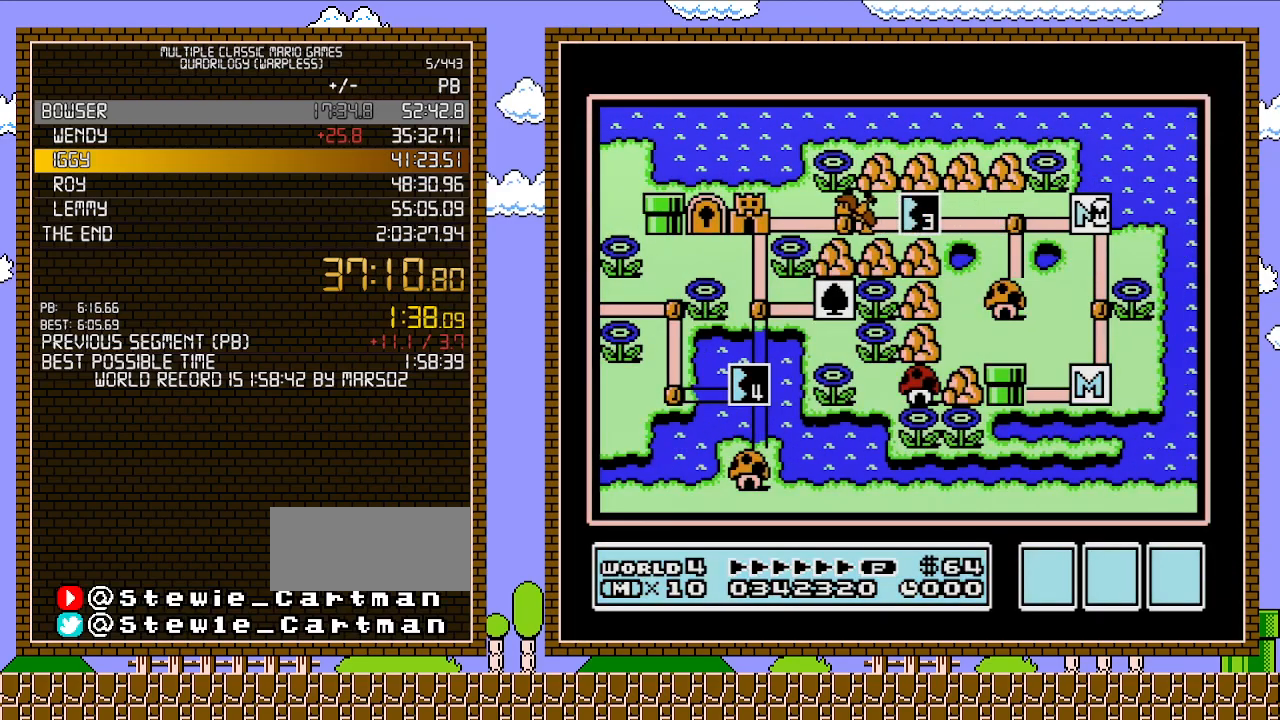
Gameplay with a controller (Nintendo layout); each line is a JSON object with the inputs held at the frame after it. "events" lists button and stick changes between this image and that frame as [ms after this image, input, new state], when the widget could be followed in between. Not read: L3 R3.
{"buttons": [], "events": [[300, "DPAD_LEFT", "down"], [483, "DPAD_LEFT", "up"]]}
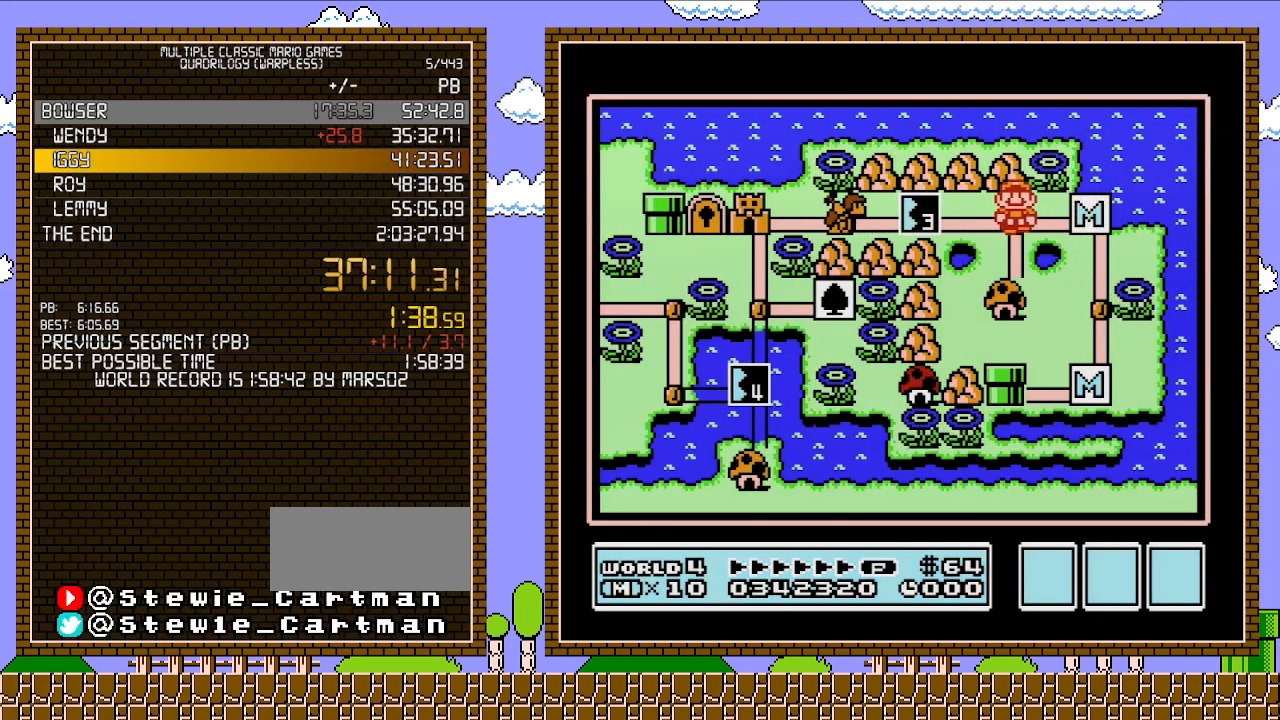
{"buttons": [], "events": [[150, "DPAD_LEFT", "down"], [300, "DPAD_LEFT", "up"]]}
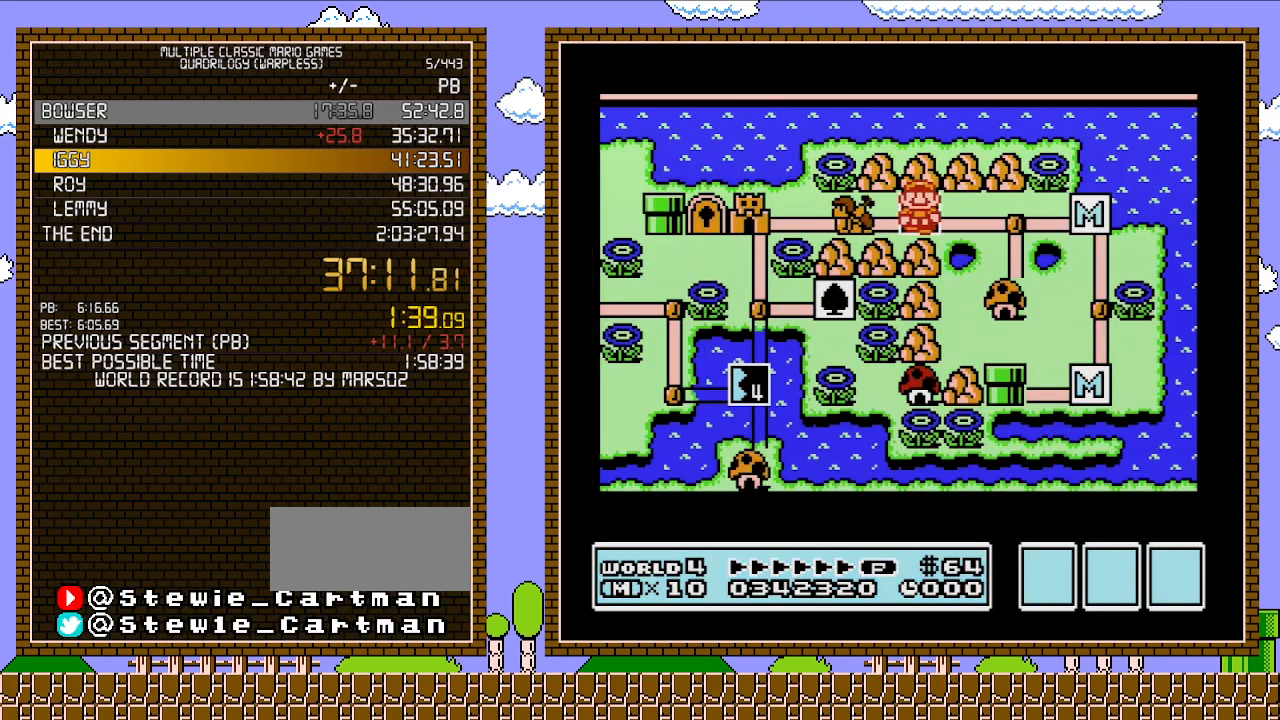
{"buttons": [], "events": []}
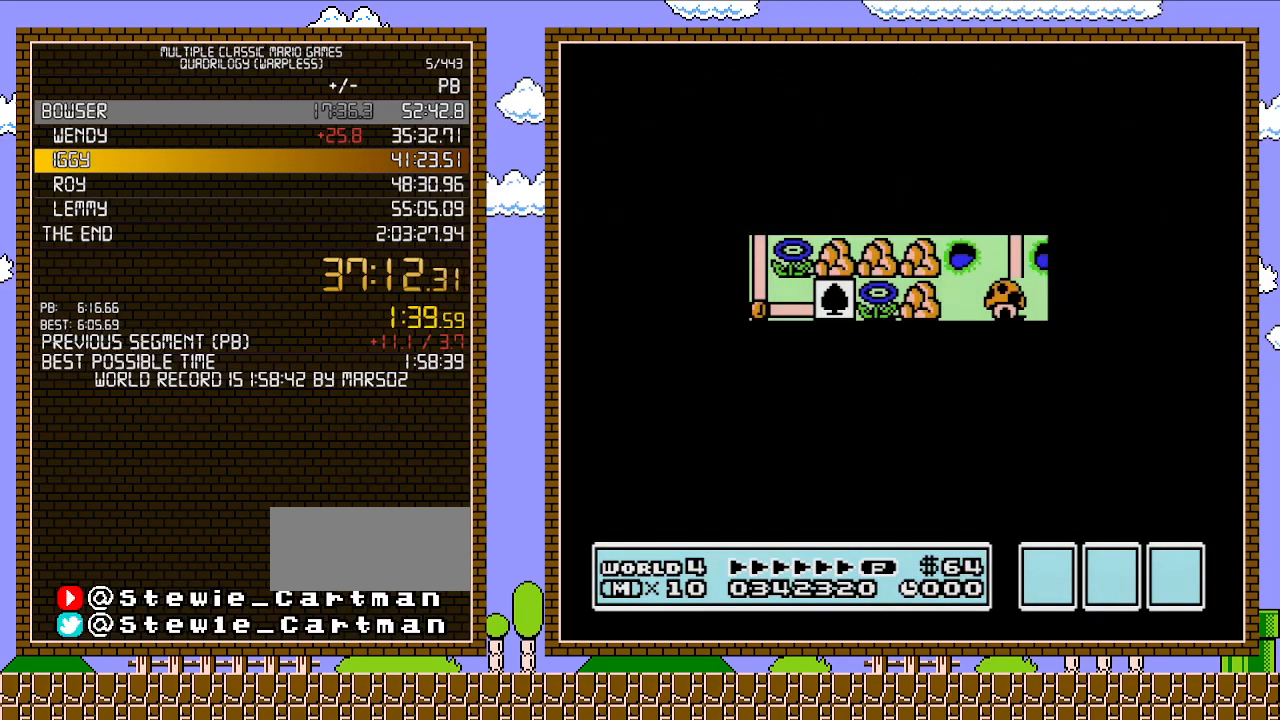
{"buttons": ["B", "DPAD_RIGHT"], "events": [[433, "A", "down"], [450, "A", "up"], [450, "B", "down"], [450, "DPAD_RIGHT", "down"]]}
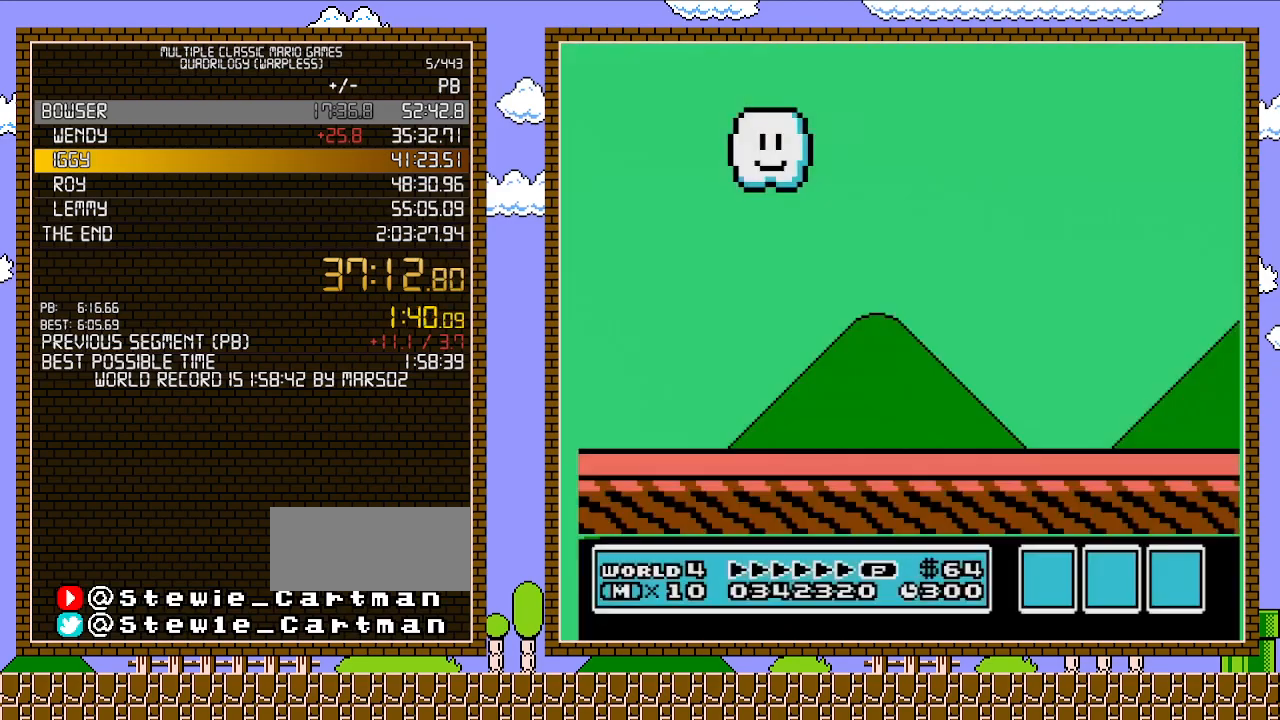
{"buttons": ["B", "DPAD_RIGHT"], "events": [[250, "B", "up"], [283, "B", "down"]]}
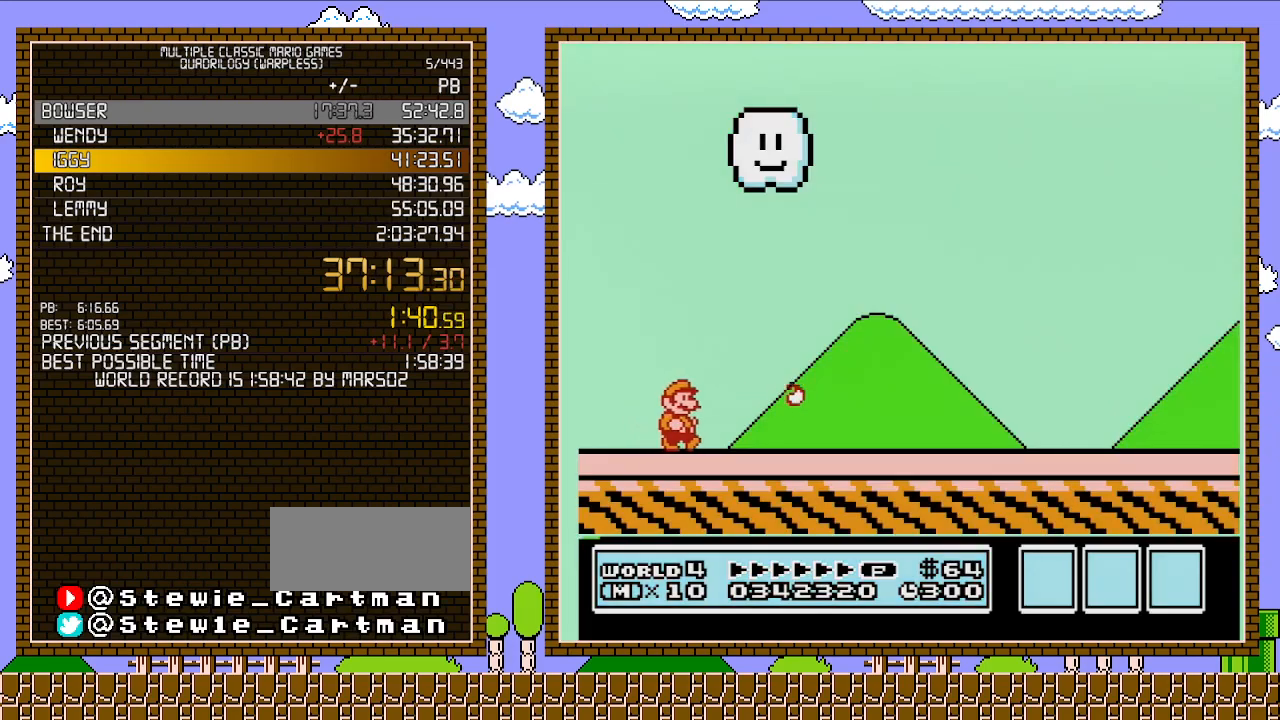
{"buttons": ["B", "DPAD_RIGHT"], "events": [[200, "B", "up"], [200, "DPAD_RIGHT", "up"], [200, "SELECT", "down"], [250, "B", "down"], [250, "DPAD_RIGHT", "down"], [250, "SELECT", "up"]]}
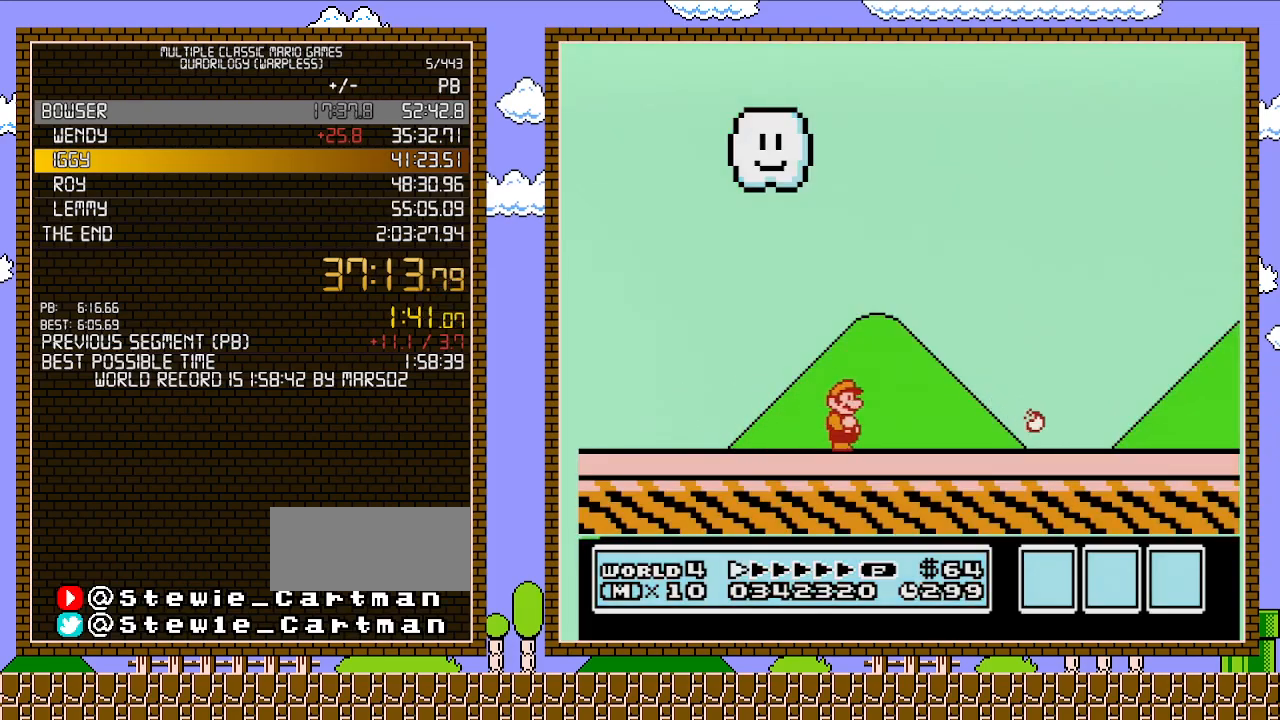
{"buttons": ["B", "DPAD_RIGHT"], "events": []}
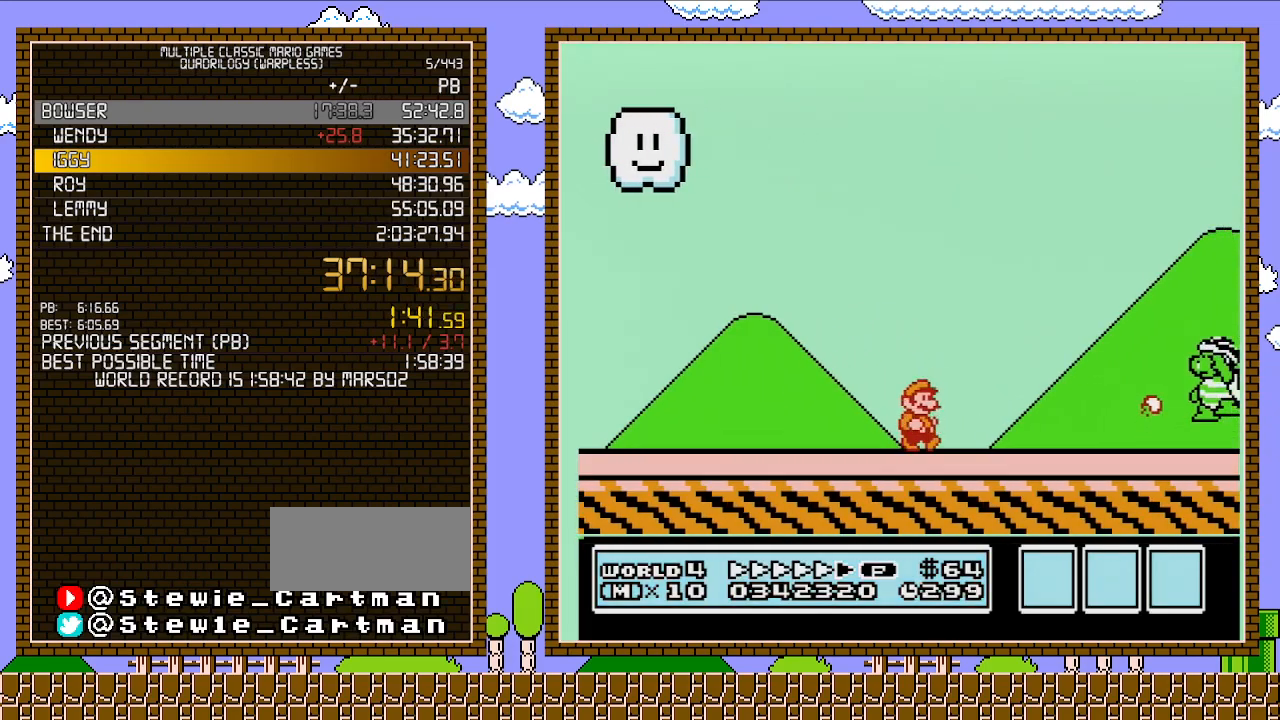
{"buttons": ["B", "DPAD_RIGHT"], "events": []}
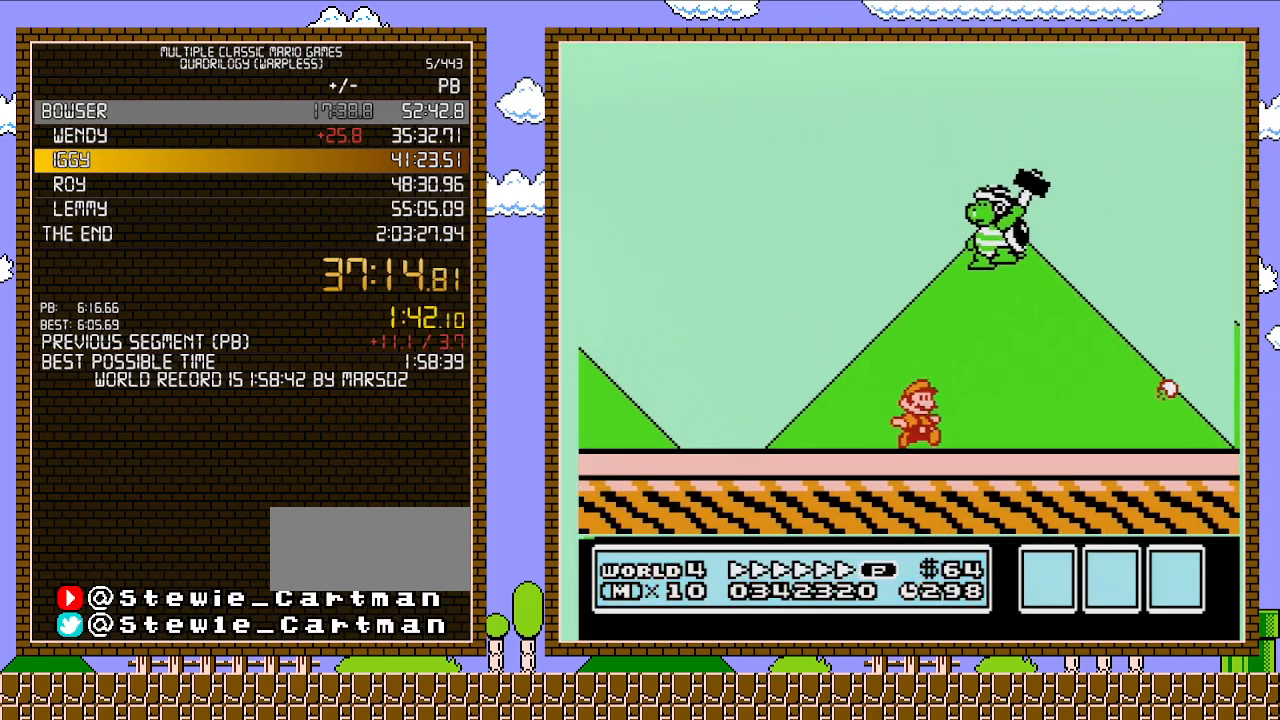
{"buttons": ["A", "B", "DPAD_RIGHT"], "events": [[250, "A", "down"]]}
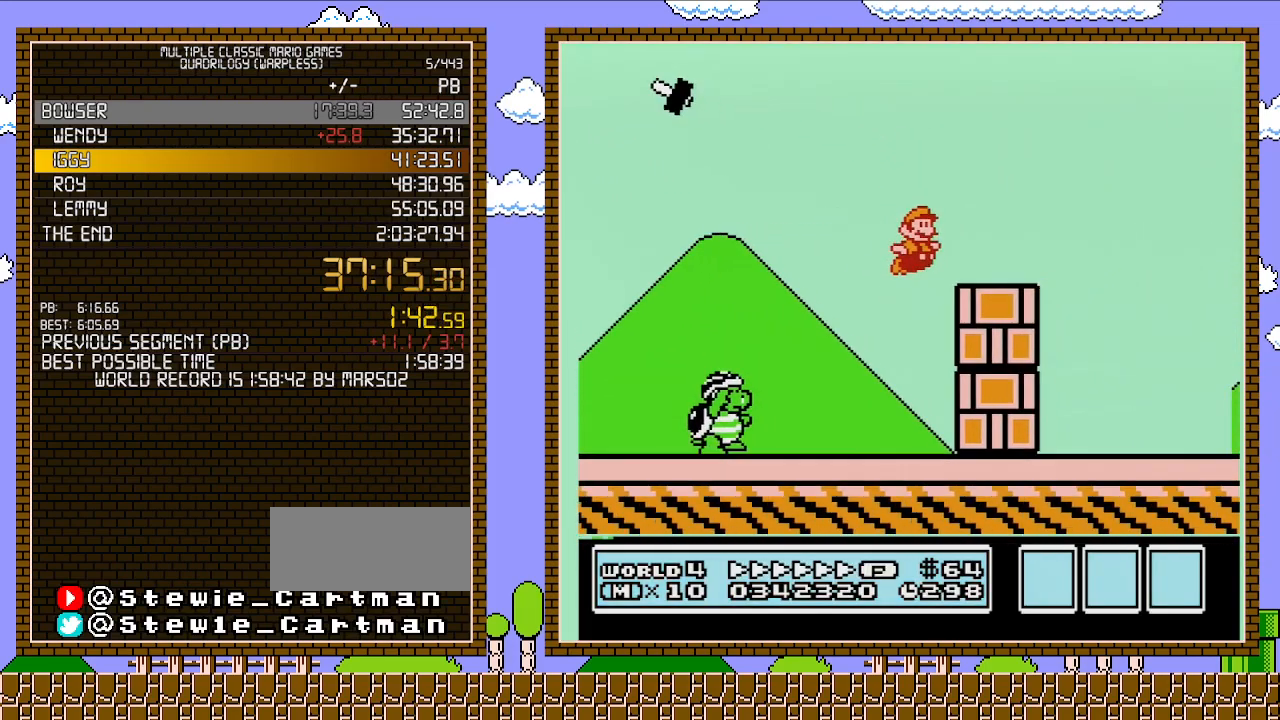
{"buttons": ["B", "DPAD_RIGHT"], "events": [[100, "A", "up"]]}
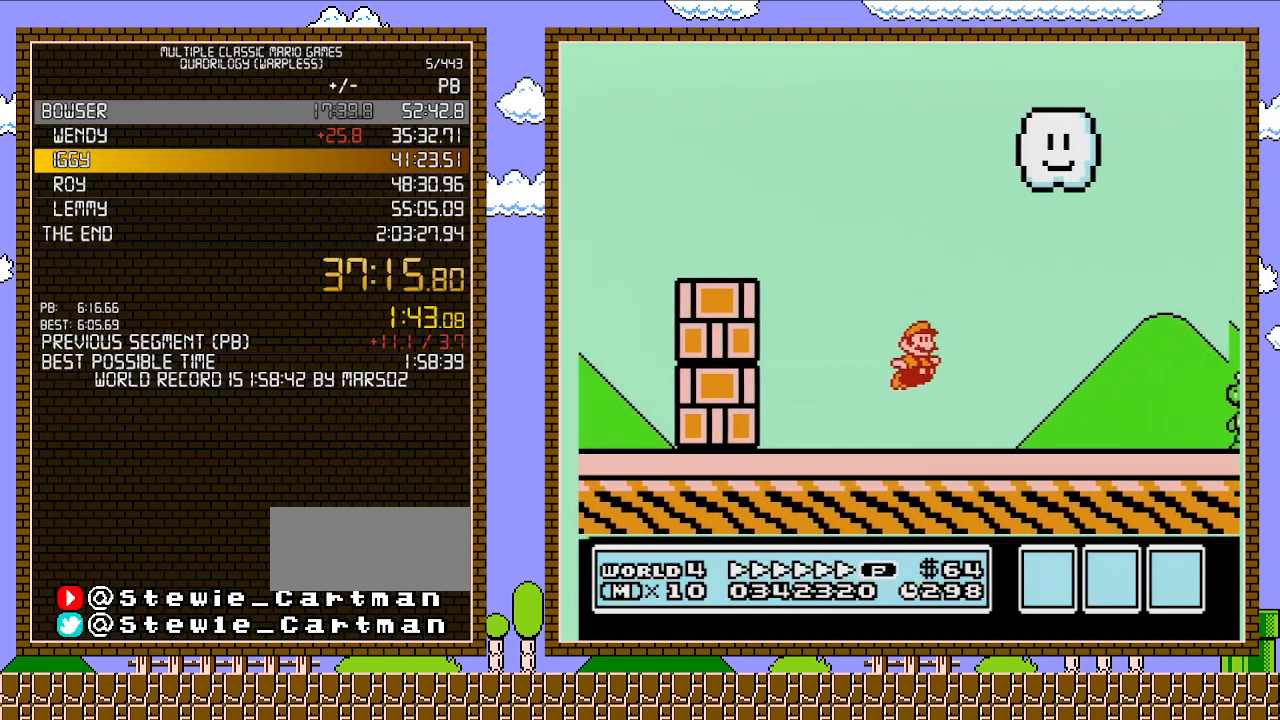
{"buttons": ["B", "DPAD_RIGHT"], "events": [[233, "A", "down"], [383, "A", "up"], [383, "B", "up"], [483, "B", "down"]]}
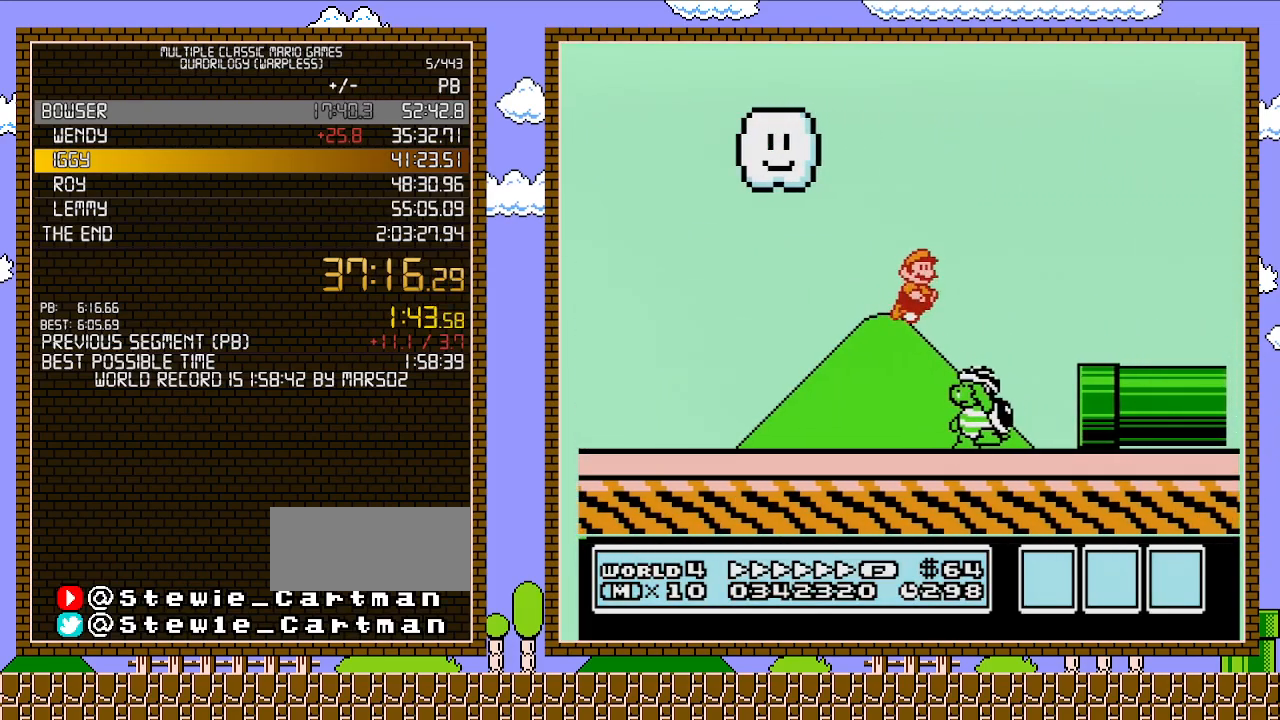
{"buttons": ["B", "DPAD_RIGHT"], "events": []}
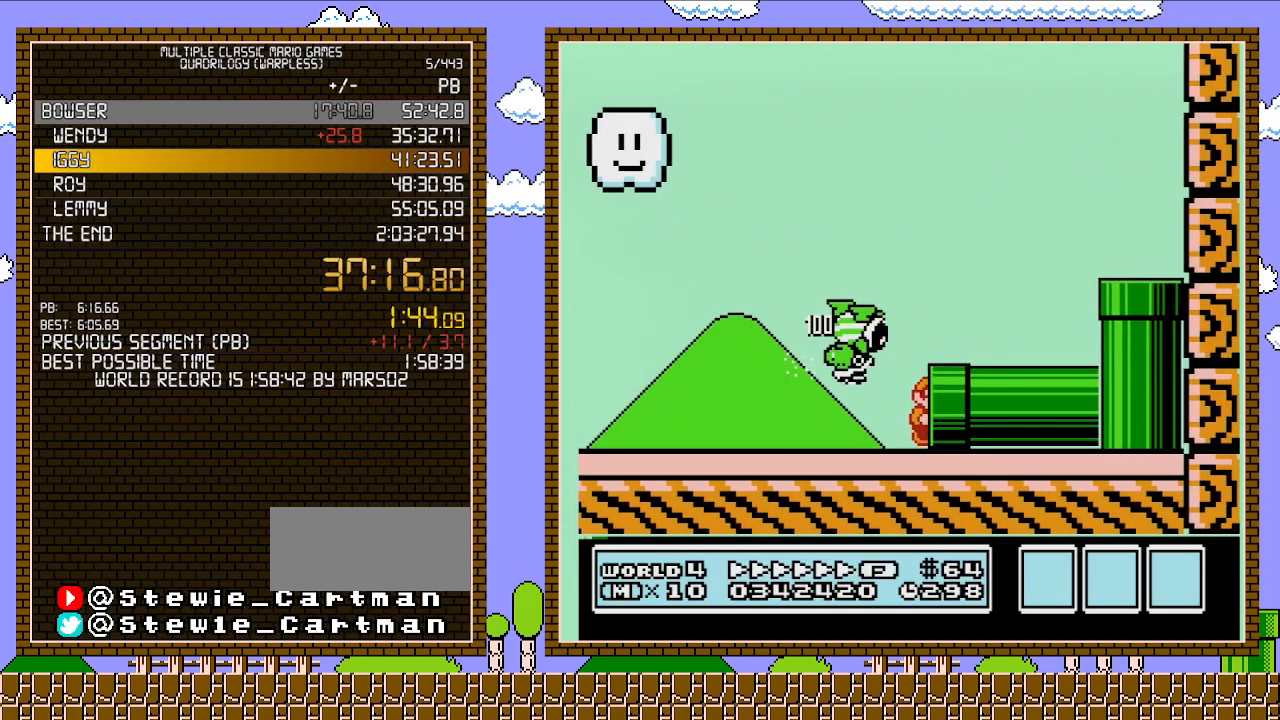
{"buttons": ["B", "DPAD_RIGHT"], "events": [[67, "DPAD_RIGHT", "up"], [200, "DPAD_RIGHT", "down"]]}
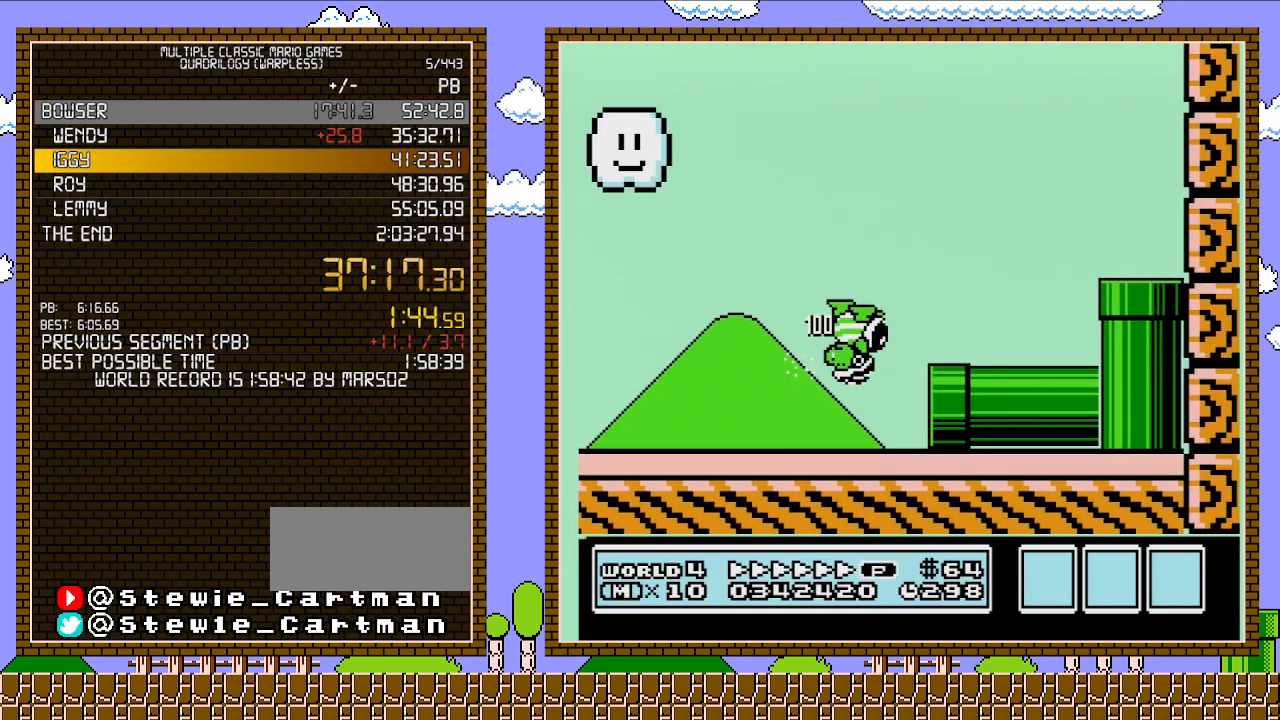
{"buttons": ["B", "DPAD_RIGHT"], "events": []}
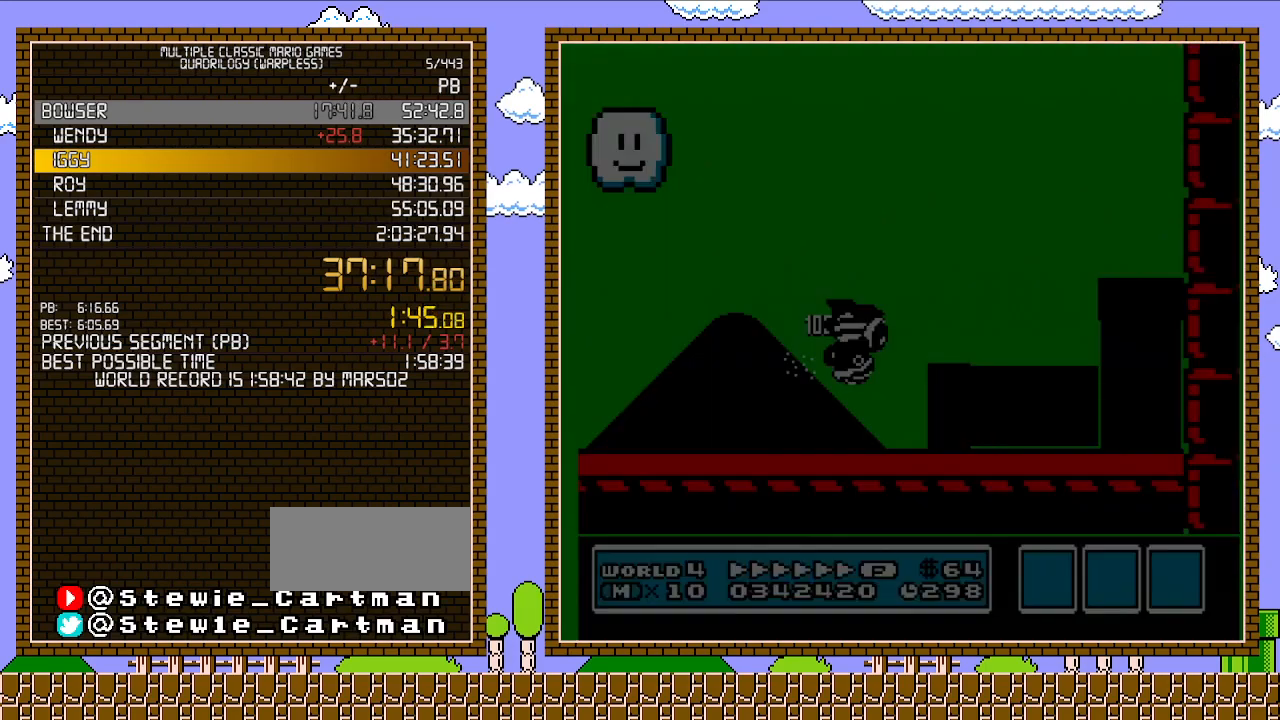
{"buttons": ["B", "DPAD_RIGHT"], "events": []}
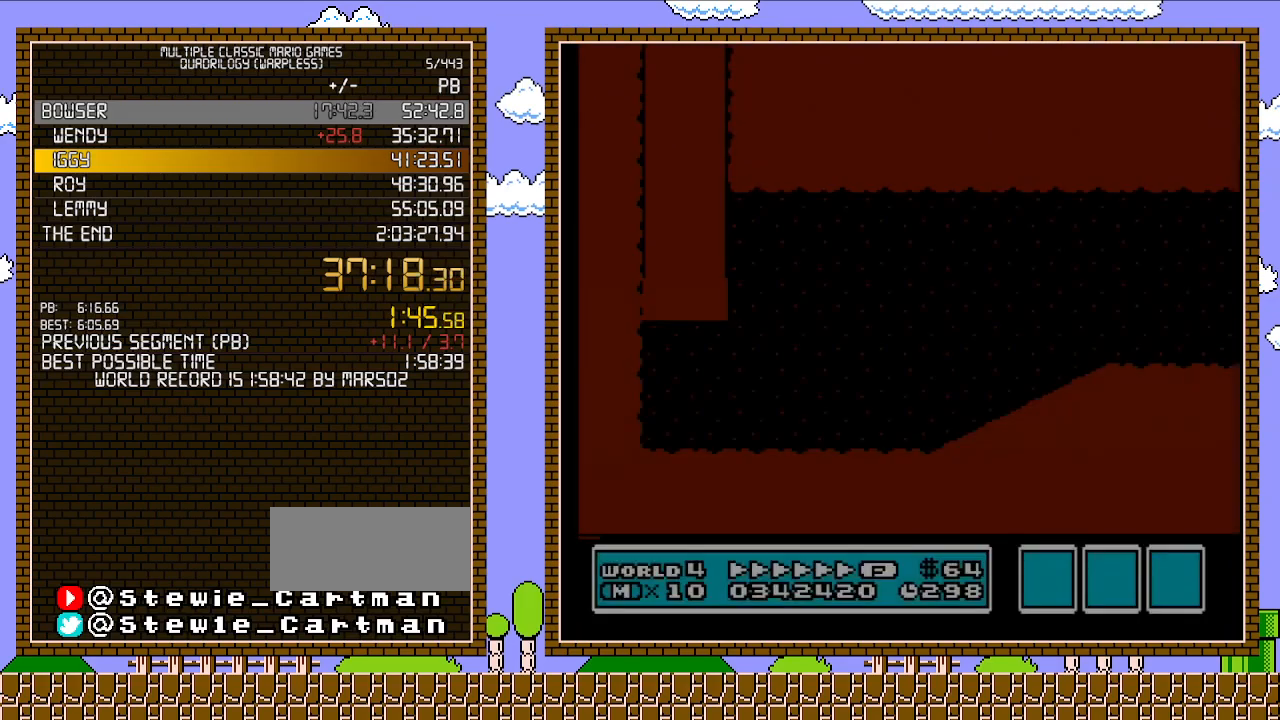
{"buttons": ["B", "DPAD_RIGHT"], "events": []}
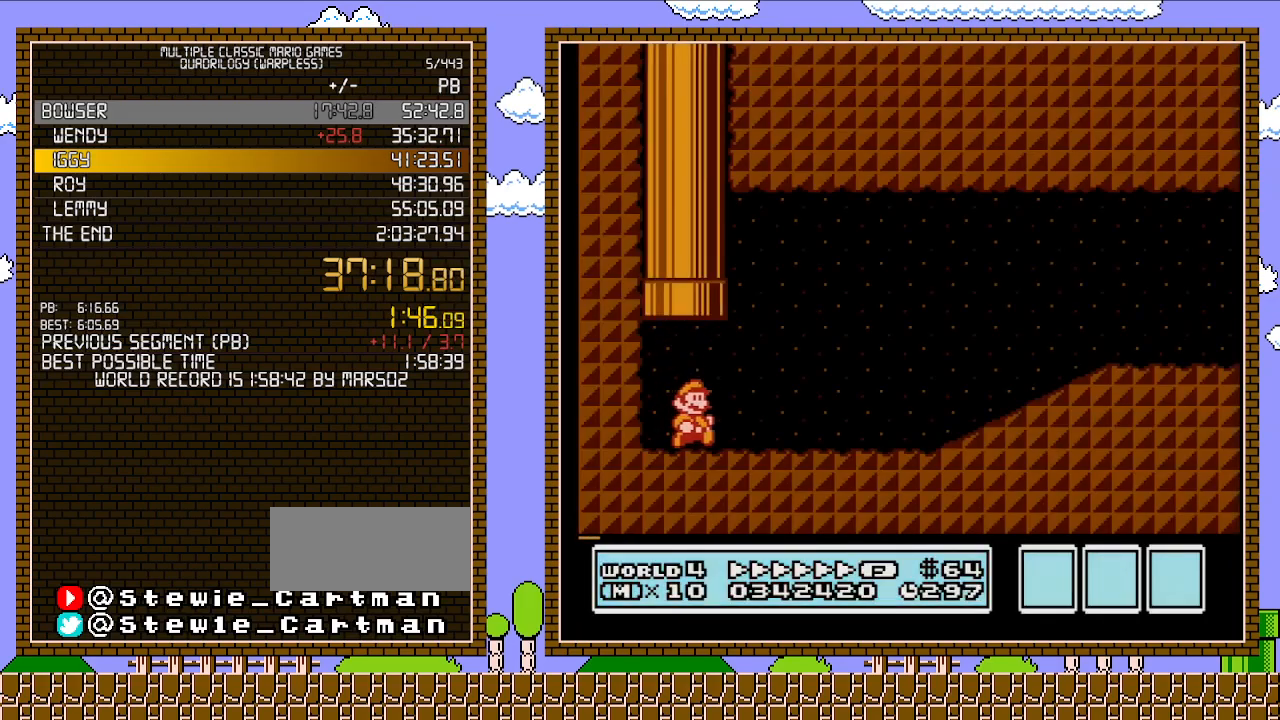
{"buttons": ["B", "DPAD_RIGHT"], "events": []}
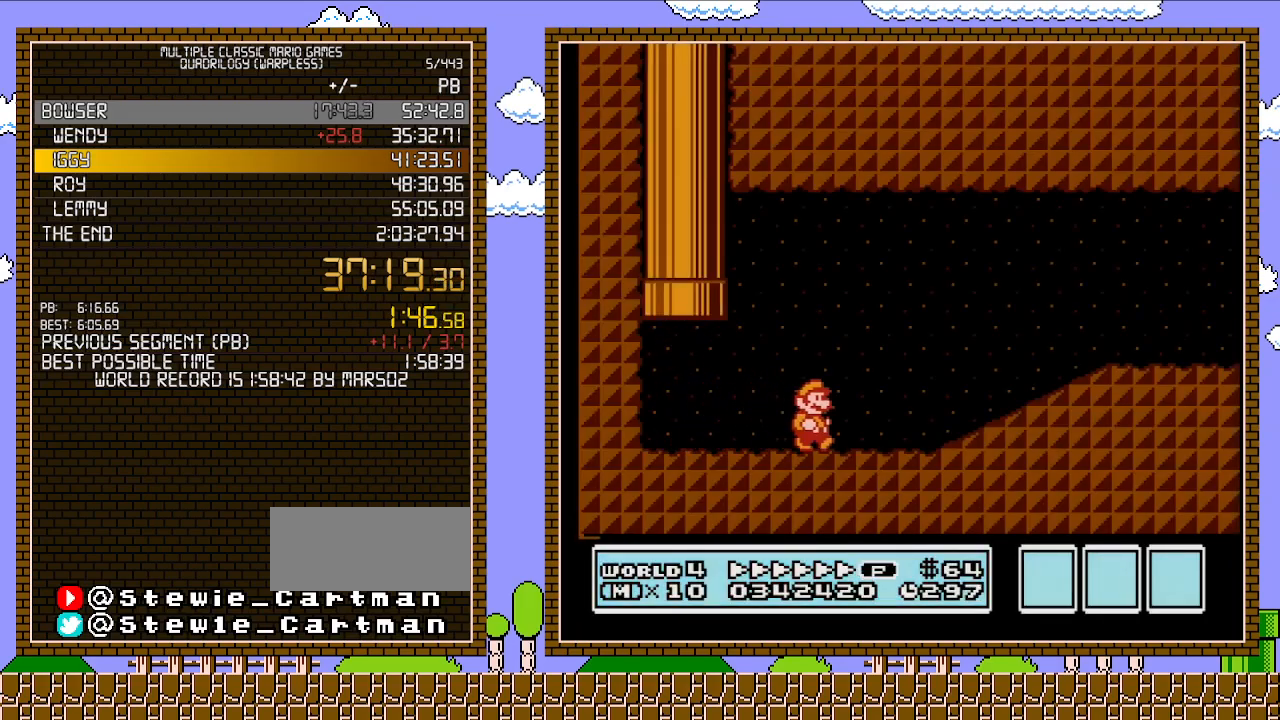
{"buttons": ["B", "DPAD_RIGHT"], "events": [[383, "A", "down"], [450, "A", "up"]]}
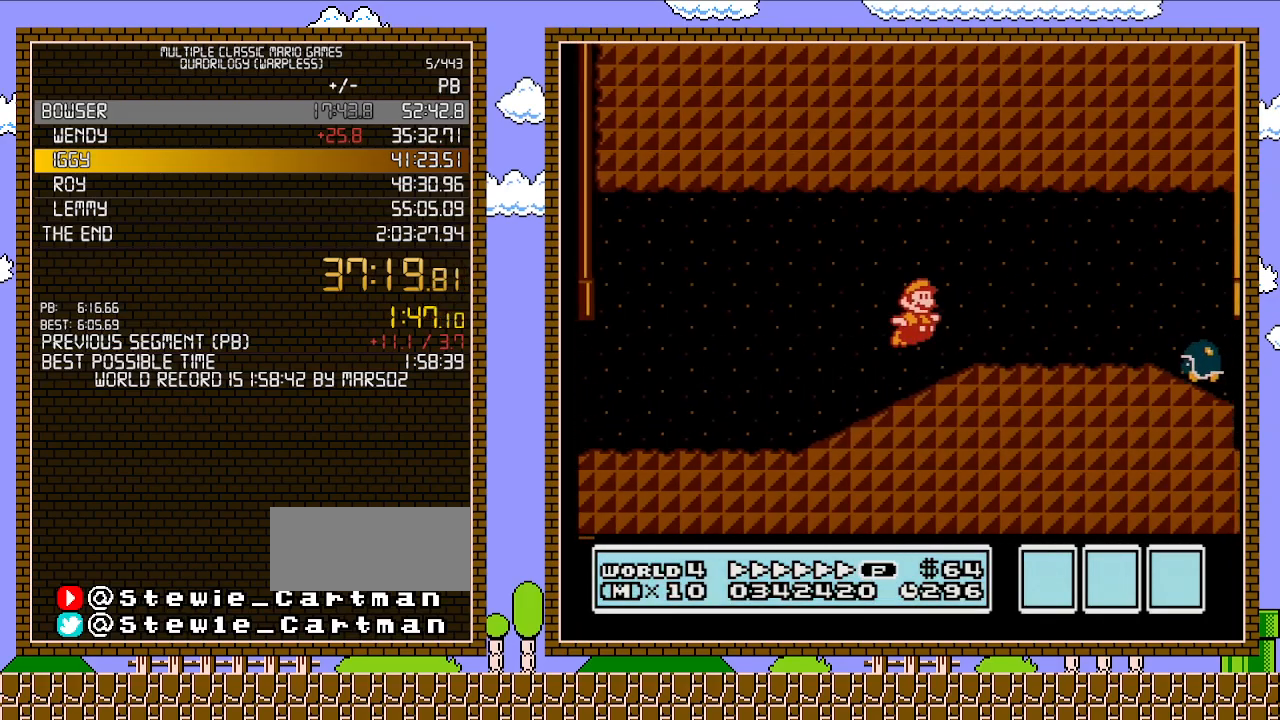
{"buttons": ["B", "DPAD_RIGHT"], "events": [[217, "DPAD_DOWN", "down"], [250, "DPAD_RIGHT", "up"], [317, "A", "down"], [383, "A", "up"], [450, "DPAD_RIGHT", "down"], [483, "DPAD_DOWN", "up"]]}
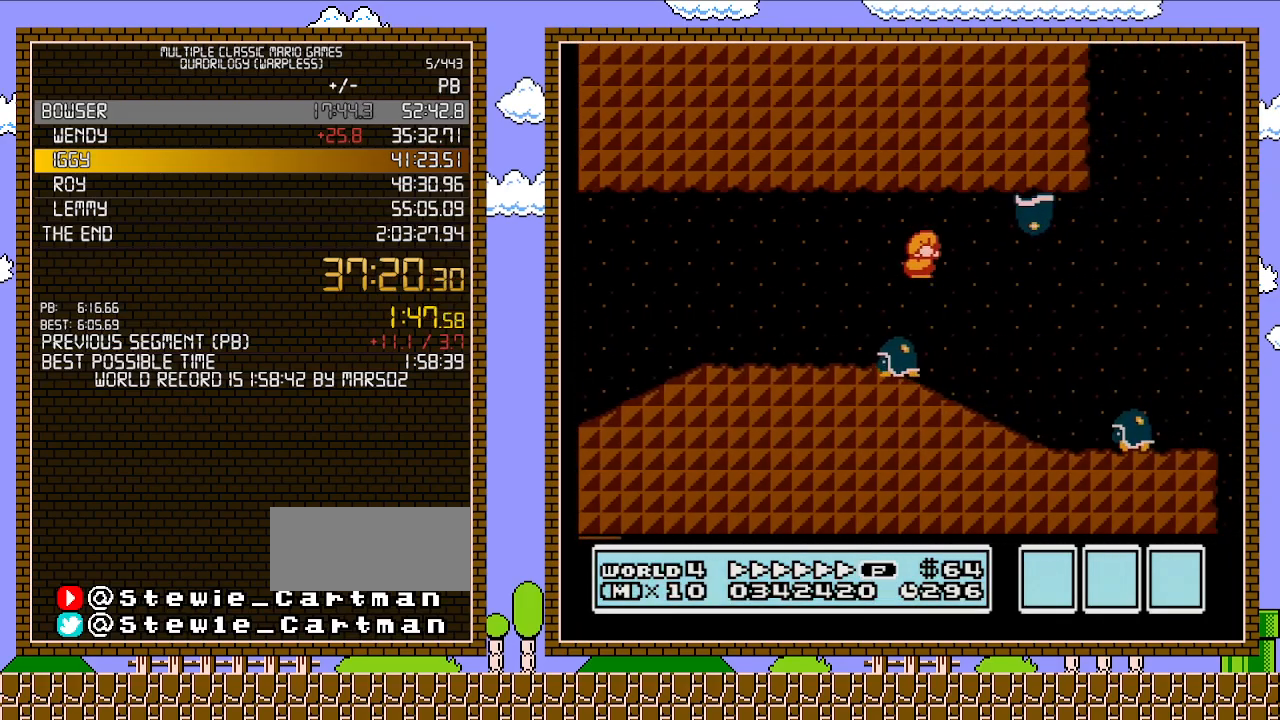
{"buttons": ["A", "B", "DPAD_RIGHT"], "events": [[283, "A", "down"], [350, "DPAD_UP", "down"], [417, "DPAD_UP", "up"]]}
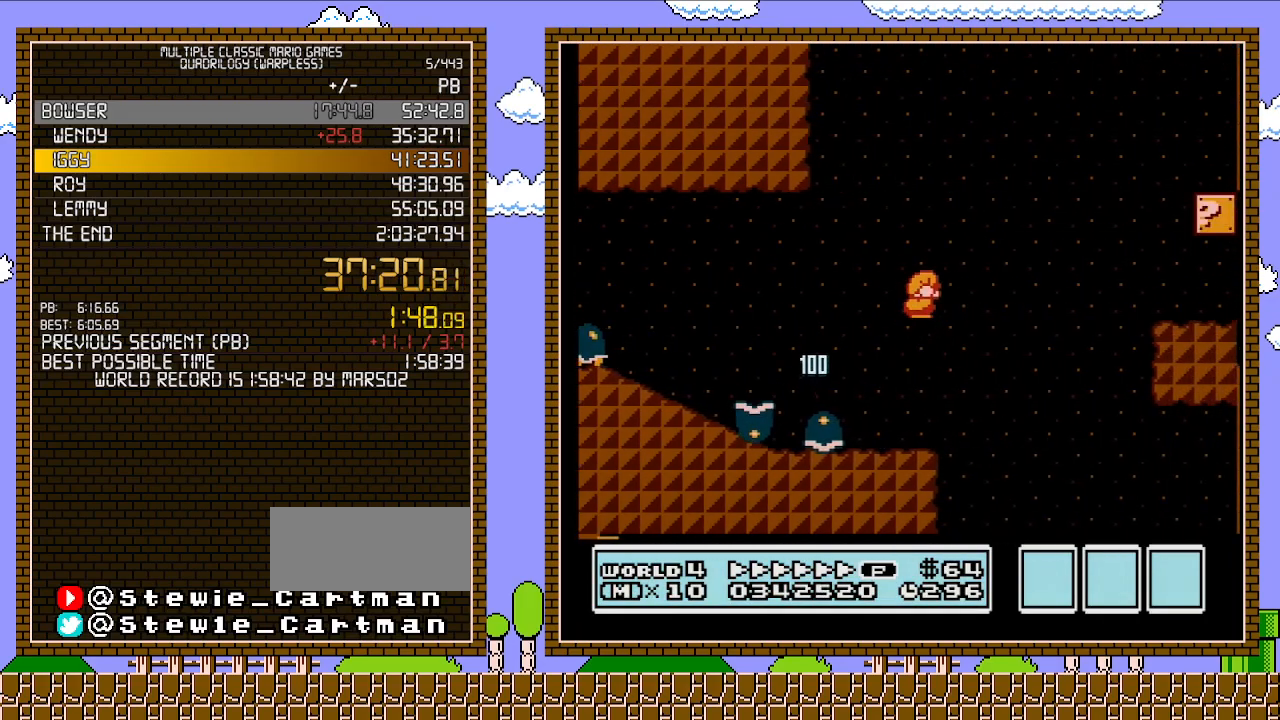
{"buttons": ["B", "DPAD_RIGHT"], "events": [[467, "A", "up"]]}
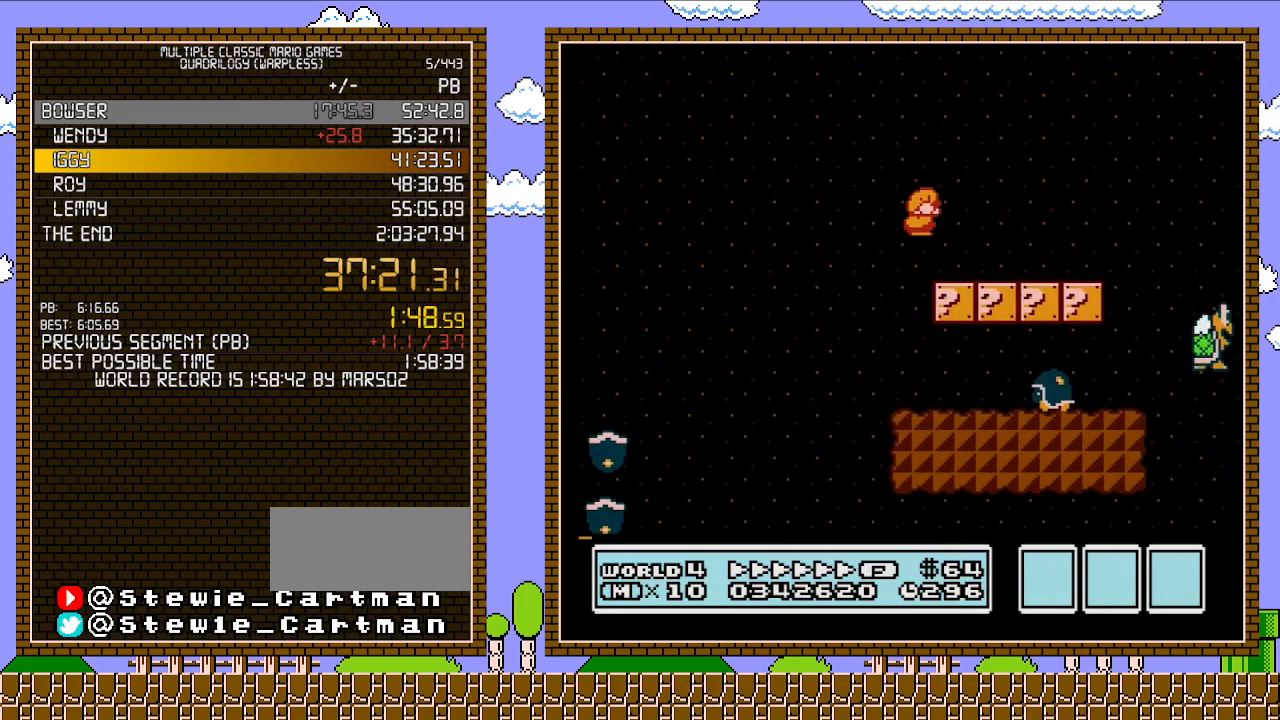
{"buttons": ["A", "B", "DPAD_RIGHT"], "events": [[417, "A", "down"]]}
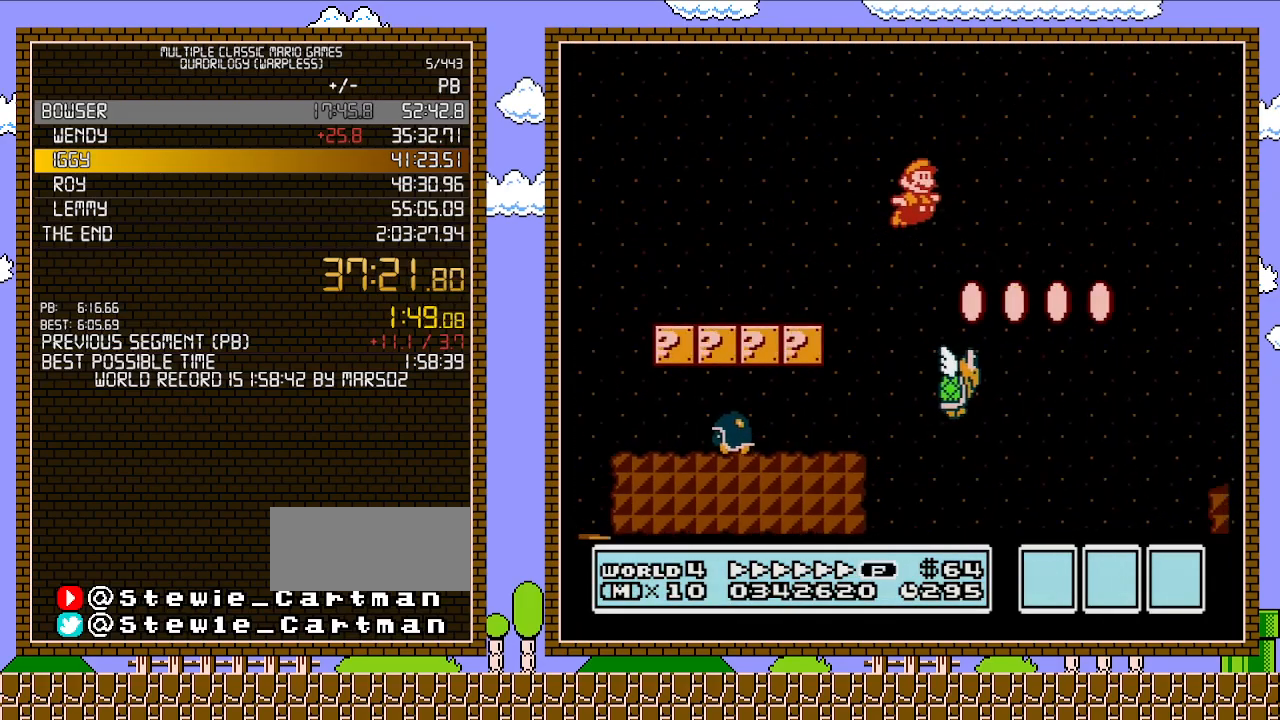
{"buttons": ["A", "B", "DPAD_RIGHT"], "events": [[33, "DPAD_UP", "down"], [167, "DPAD_UP", "up"]]}
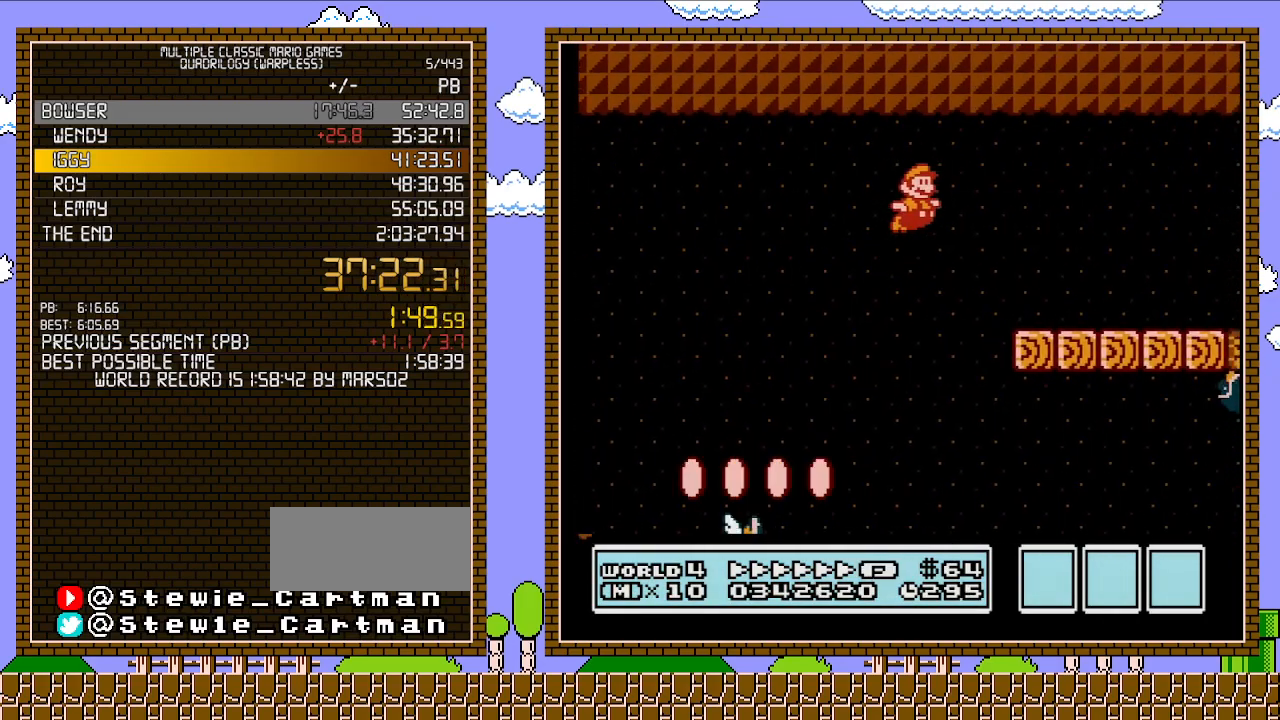
{"buttons": ["B", "DPAD_RIGHT"], "events": [[100, "A", "up"]]}
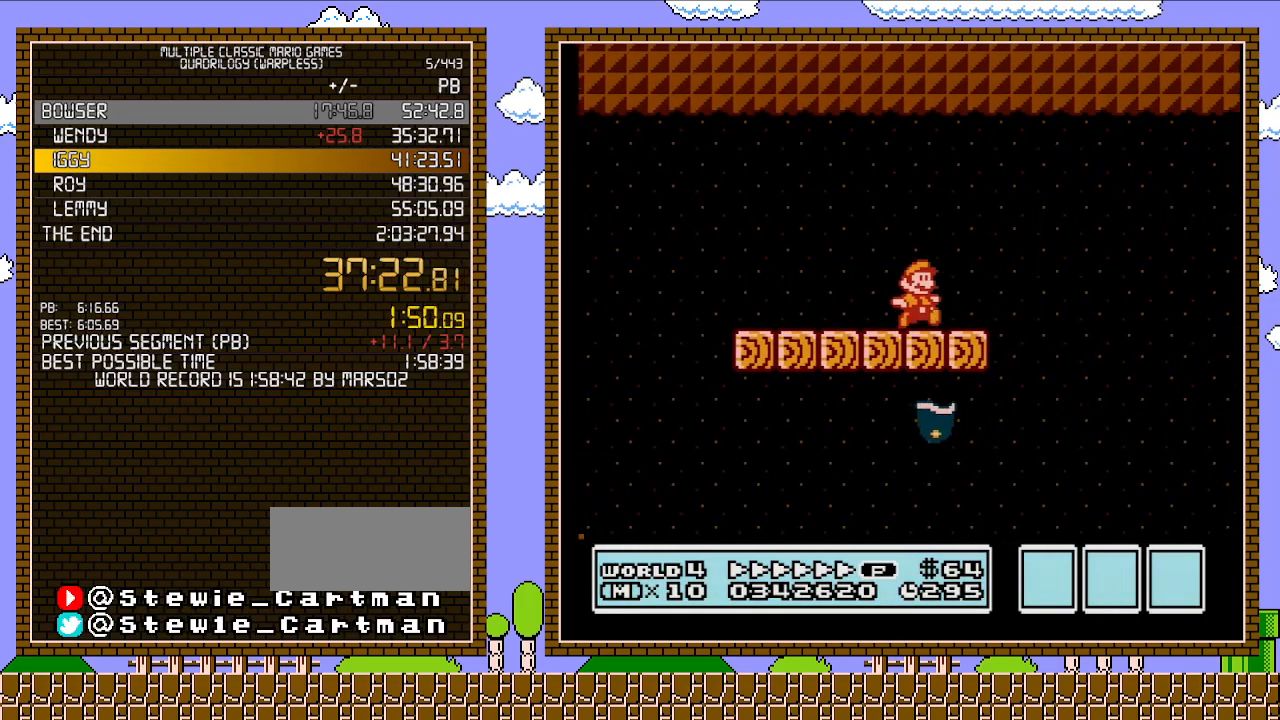
{"buttons": ["B", "DPAD_RIGHT"], "events": [[200, "A", "down"], [317, "A", "up"]]}
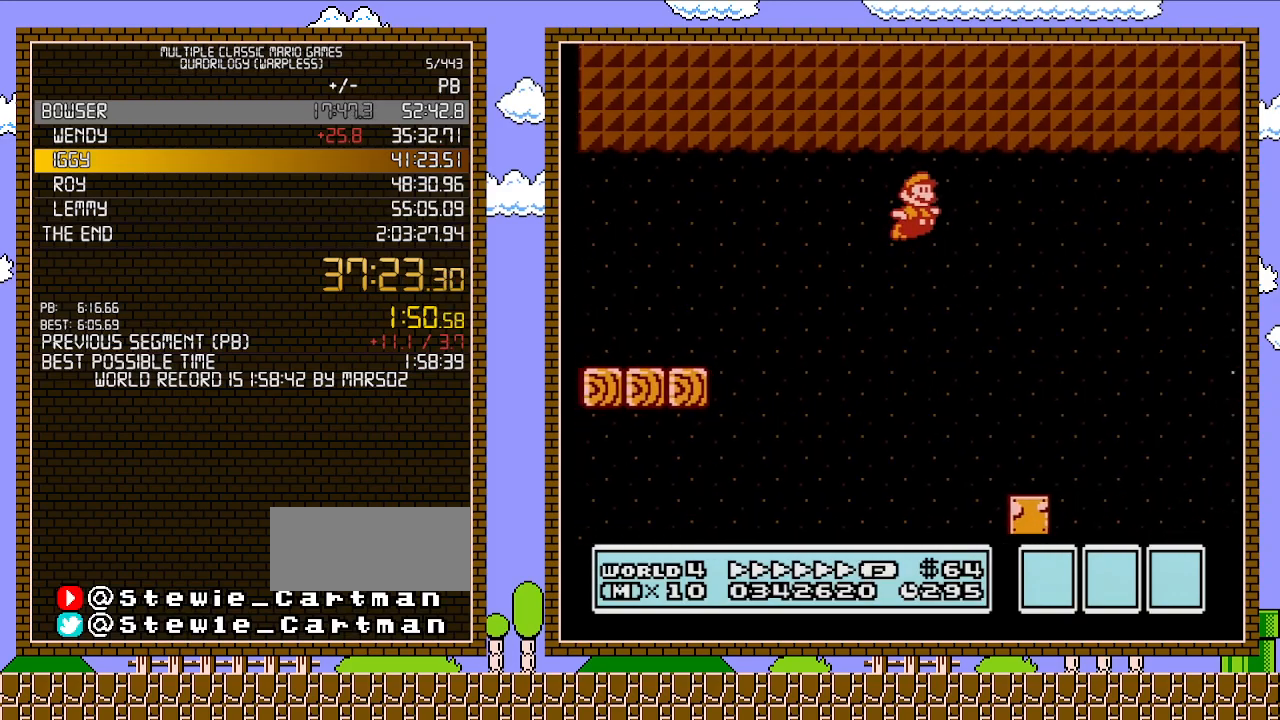
{"buttons": ["B", "DPAD_RIGHT"], "events": []}
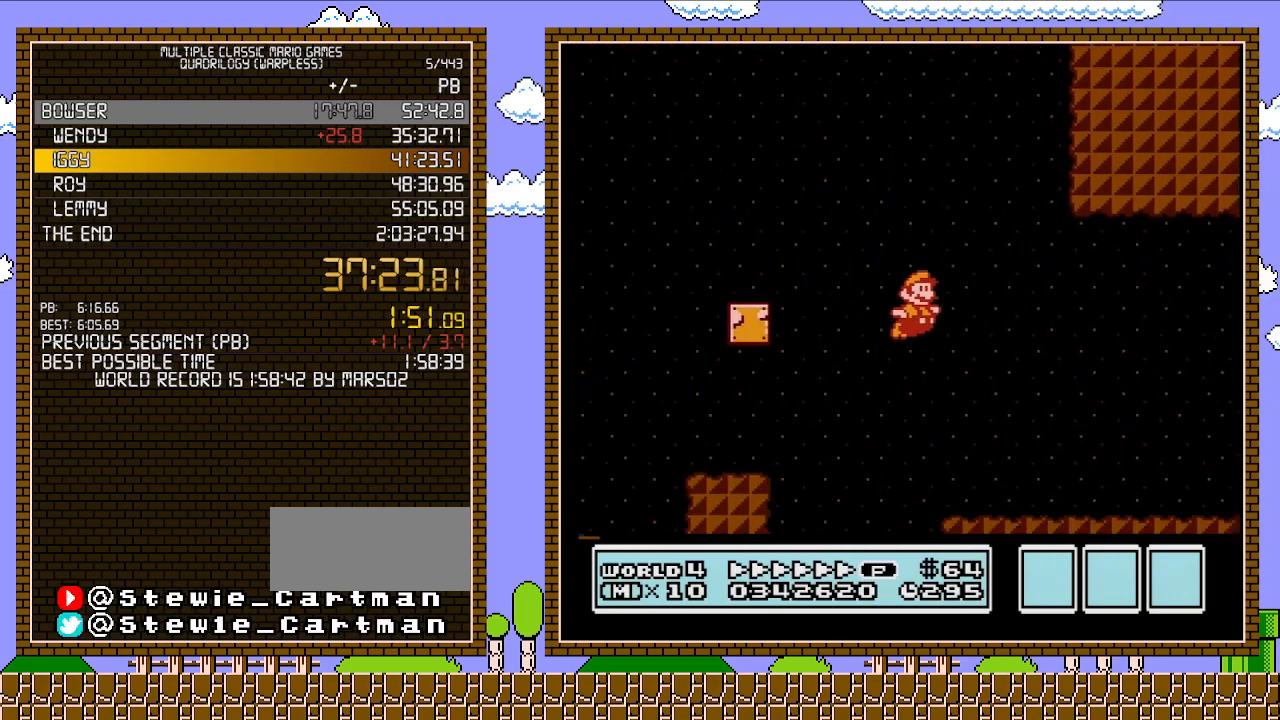
{"buttons": ["B", "DPAD_RIGHT"], "events": []}